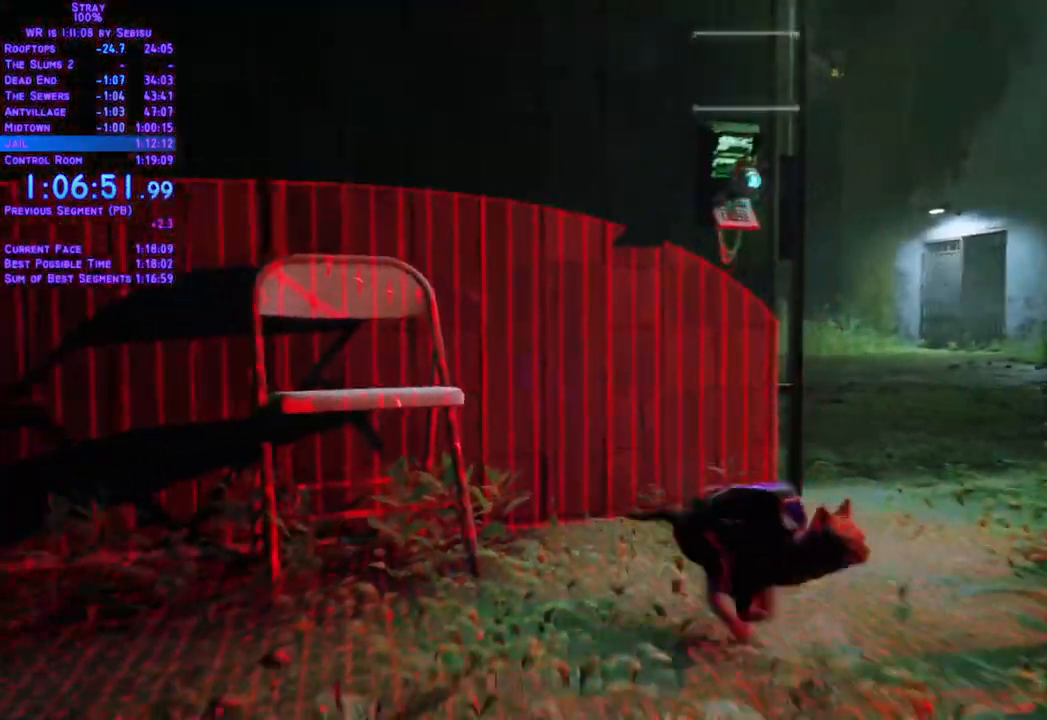
Gameplay with a controller (Xbox layout); each line is a JSON object with the inputs held at the frame after it. "events" lists button and stick changes between this image and that frame as [ms after this image, input, new state], when the widget could be followed in between. Not read: L3 R3 START.
{"buttons": ["L2", "DPAD_DOWN", "DPAD_RIGHT"], "left_stick": "center", "right_stick": "center", "events": [[200, "DPAD_RIGHT", "up"], [468, "DPAD_RIGHT", "down"]]}
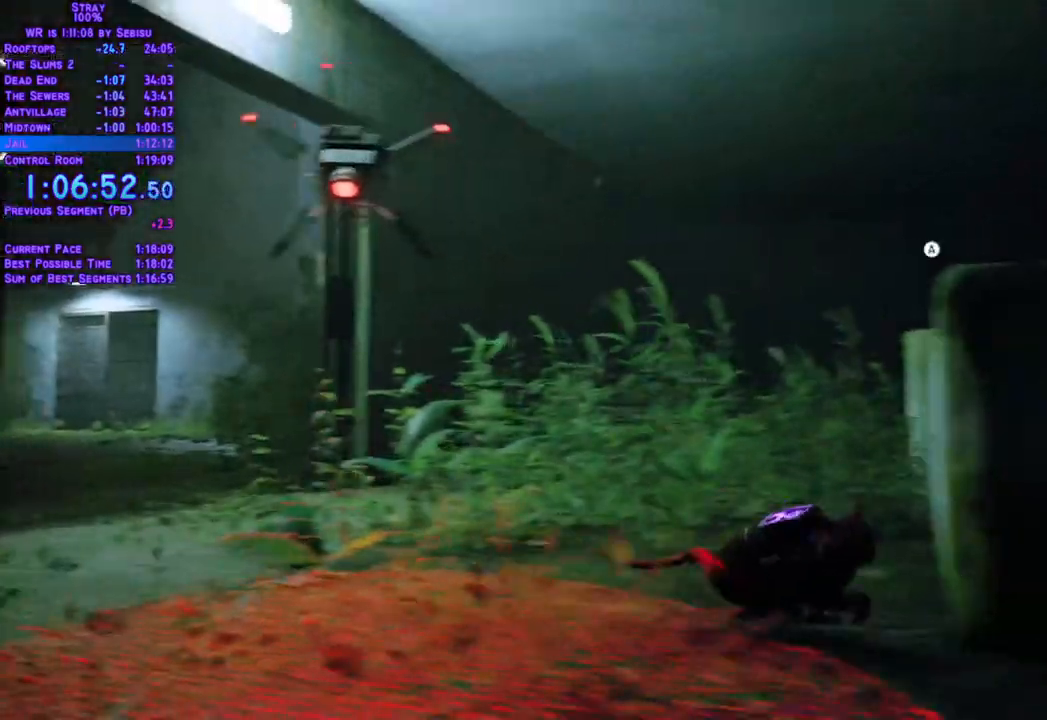
{"buttons": ["L2", "DPAD_UP", "DPAD_RIGHT"], "left_stick": "center", "right_stick": "center", "events": [[402, "DPAD_DOWN", "up"], [452, "DPAD_UP", "down"]]}
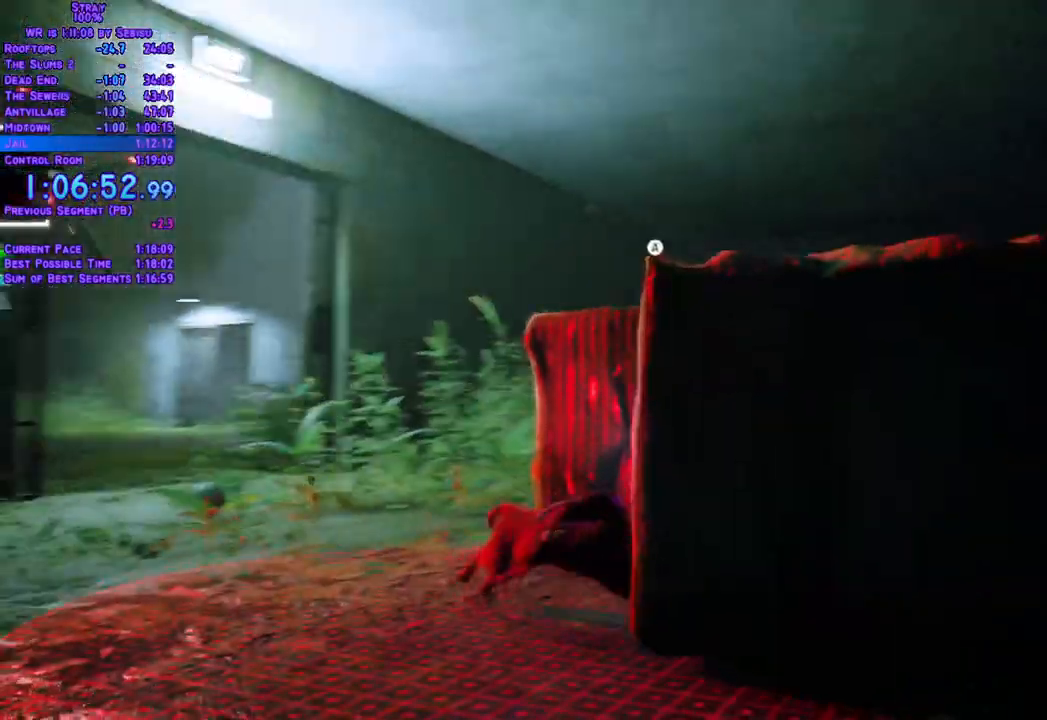
{"buttons": ["L2", "DPAD_DOWN", "DPAD_LEFT"], "left_stick": "center", "right_stick": "center", "events": [[134, "DPAD_UP", "up"], [217, "DPAD_DOWN", "down"], [267, "DPAD_RIGHT", "up"], [401, "DPAD_LEFT", "down"]]}
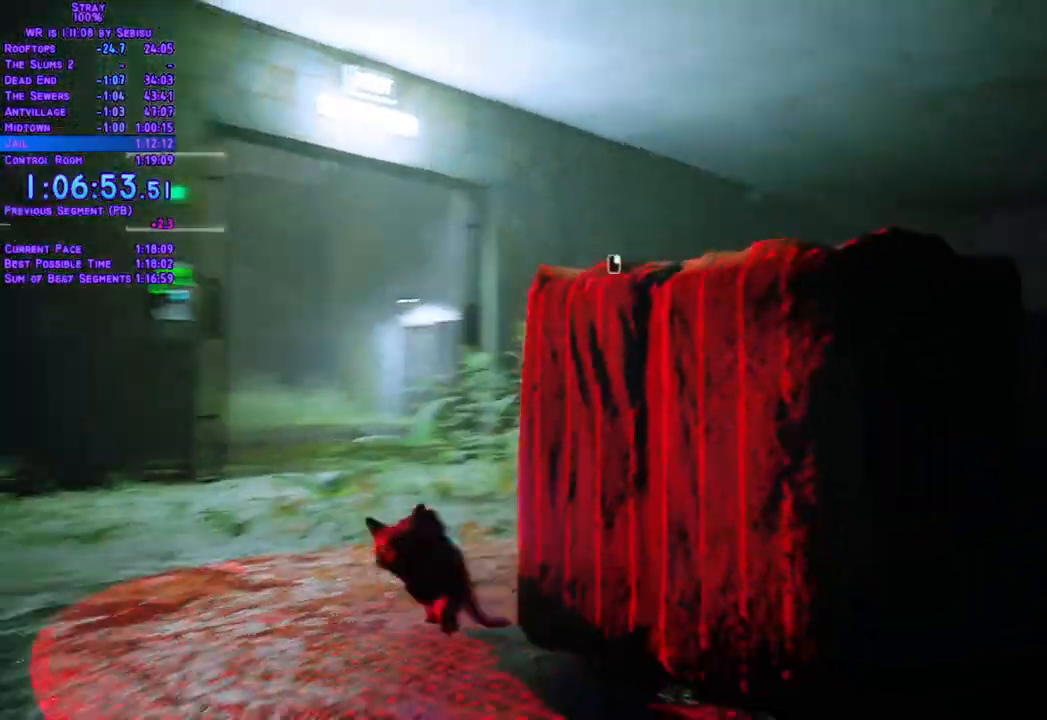
{"buttons": ["L2", "DPAD_UP"], "left_stick": "center", "right_stick": "center"}